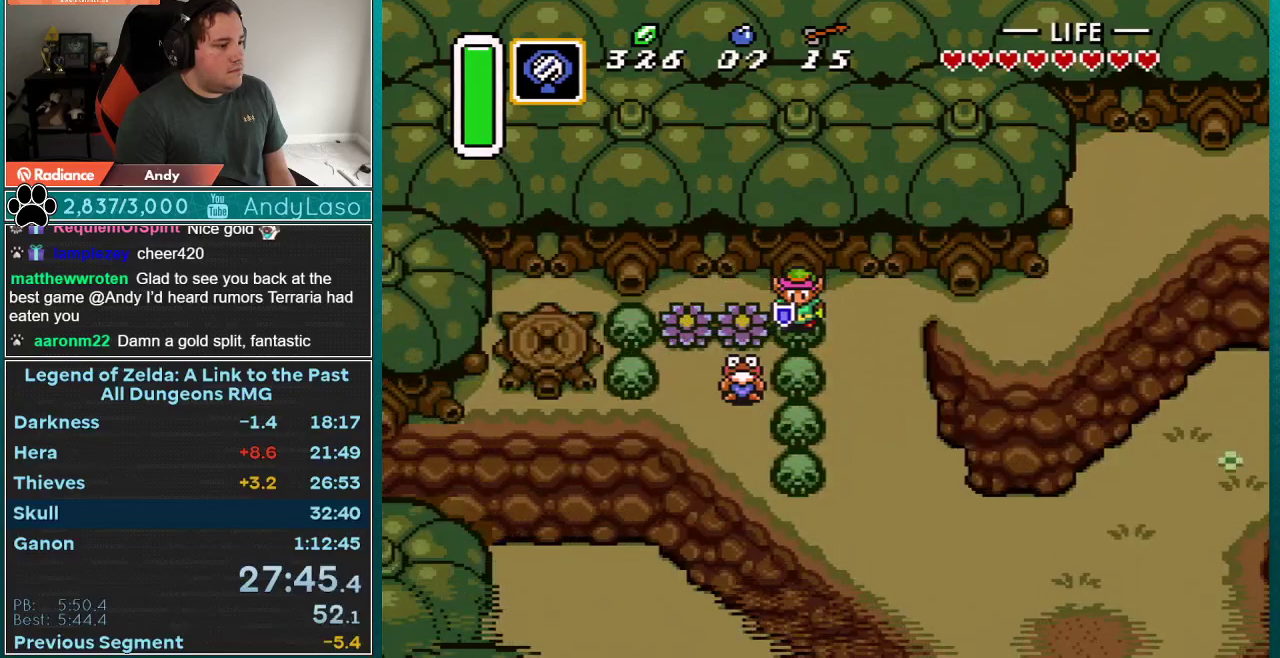
Gameplay with a controller (Nintendo layout); each line is a JSON object with the inputs held at the frame after it. "events" lists button and stick changes between this image and that frame as [ms after this image, input, new state], when the widget could be followed in between. Not read: L3 R3.
{"buttons": ["A"], "events": [[250, "A", "down"]]}
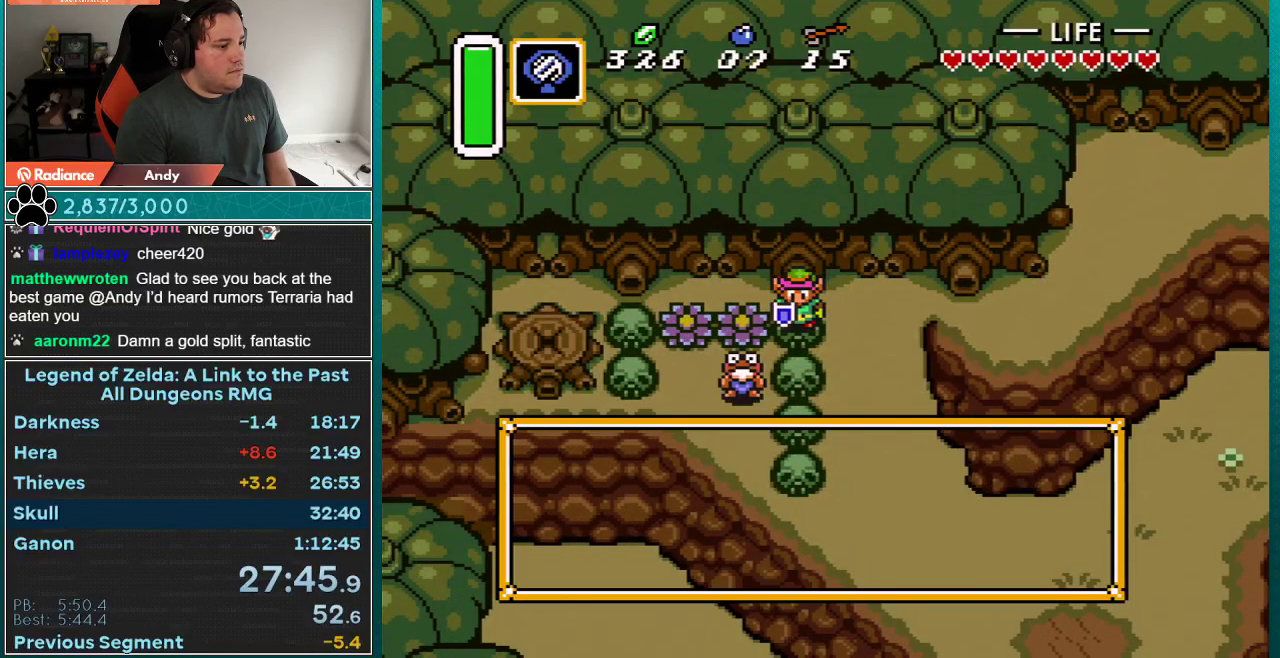
{"buttons": ["A"], "events": [[400, "A", "up"], [500, "A", "down"]]}
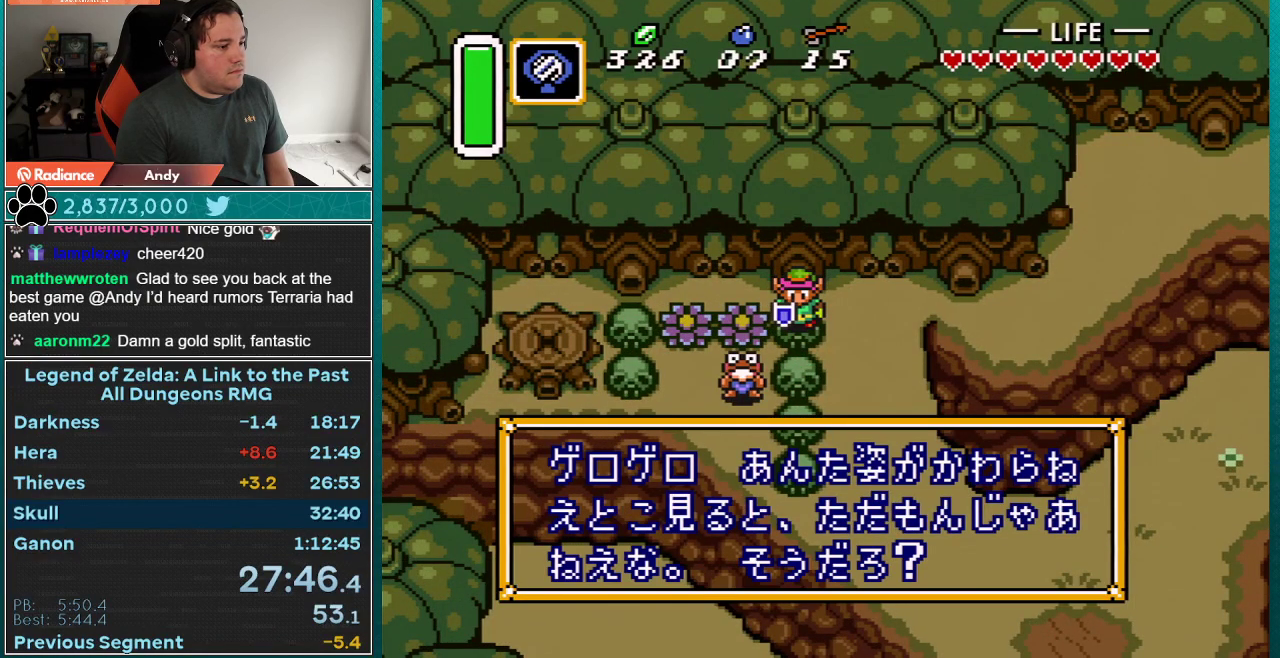
{"buttons": ["B"], "events": [[33, "B", "down"], [83, "A", "up"], [83, "B", "up"], [150, "A", "down"], [150, "B", "down"], [183, "B", "up"], [217, "A", "up"], [283, "B", "down"], [317, "A", "down"], [317, "B", "up"], [367, "A", "up"], [367, "B", "down"], [433, "A", "down"], [433, "B", "up"], [500, "A", "up"], [500, "B", "down"]]}
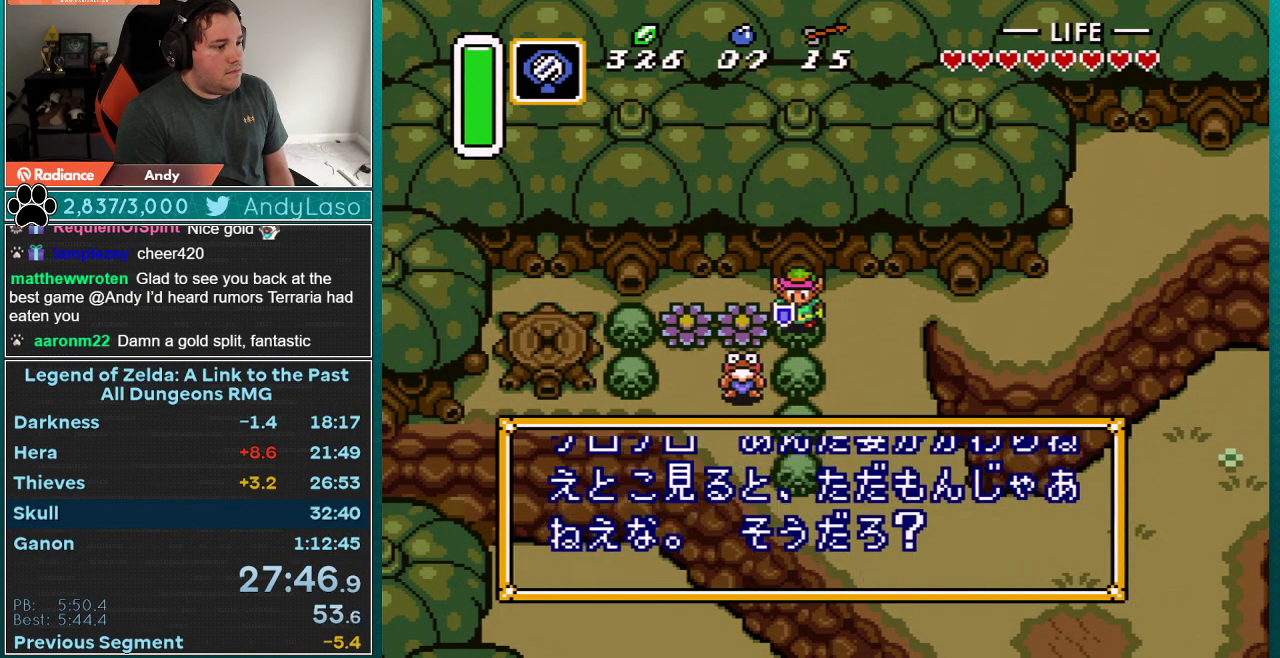
{"buttons": ["A"], "events": [[33, "B", "up"], [83, "A", "down"], [83, "B", "down"], [150, "A", "up"], [150, "B", "up"], [217, "B", "down"], [250, "A", "down"], [250, "B", "up"], [300, "A", "up"], [300, "B", "down"], [367, "A", "down"], [367, "B", "up"], [433, "A", "up"], [433, "B", "down"], [467, "B", "up"], [500, "A", "down"]]}
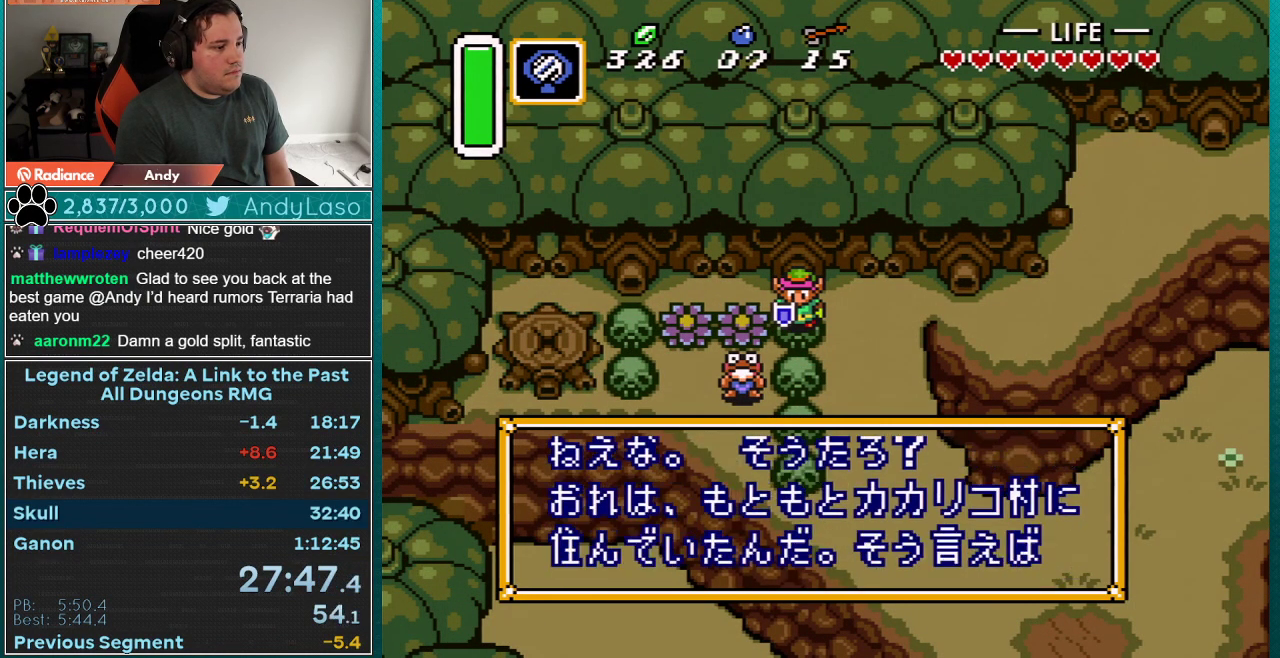
{"buttons": [], "events": [[33, "B", "down"], [67, "A", "up"], [83, "B", "up"], [150, "A", "down"], [217, "A", "up"], [250, "B", "down"], [317, "A", "down"], [317, "B", "up"], [367, "A", "up"], [433, "A", "down"], [500, "A", "up"]]}
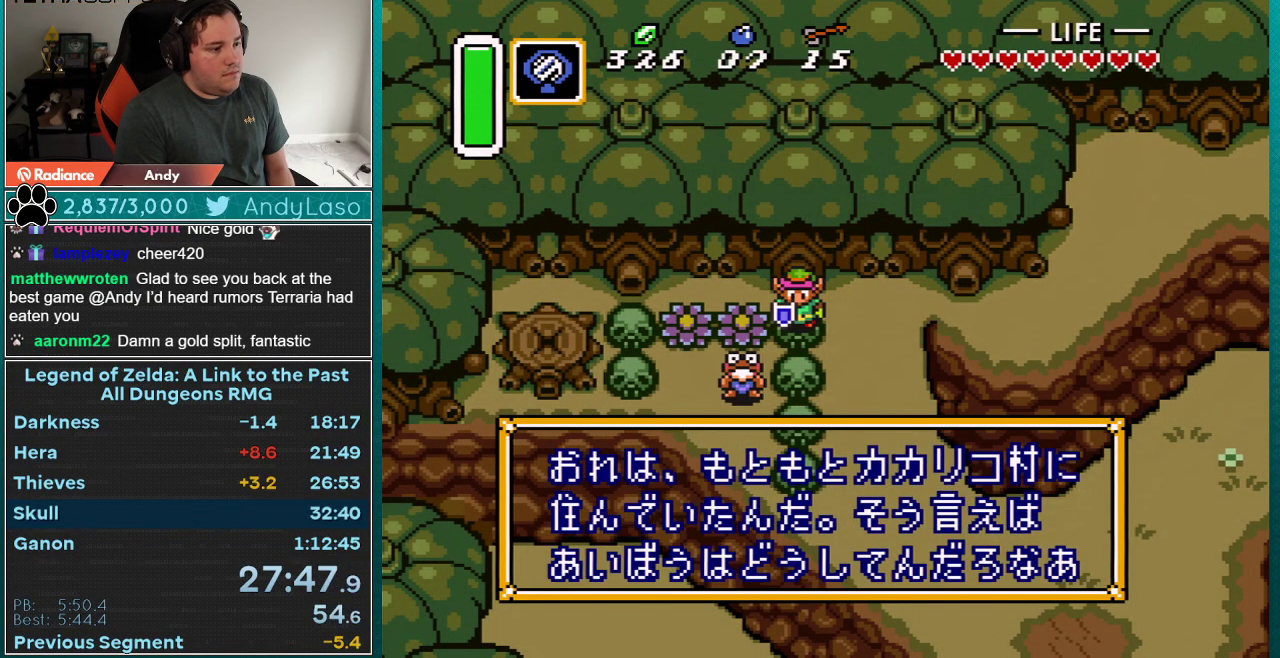
{"buttons": [], "events": [[83, "A", "down"], [183, "B", "down"], [317, "A", "up"], [367, "A", "down"], [467, "A", "up"], [467, "B", "up"]]}
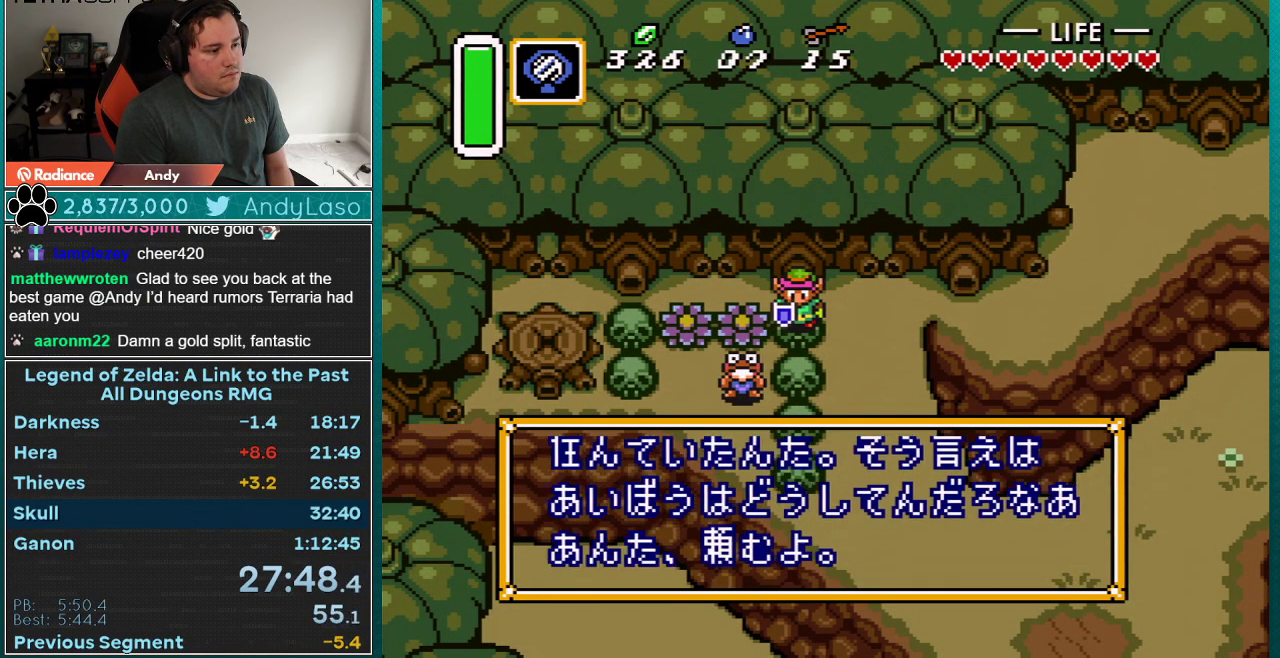
{"buttons": [], "events": [[17, "B", "down"], [50, "A", "down"], [117, "A", "up"], [183, "A", "down"], [250, "A", "up"], [333, "A", "down"], [333, "B", "up"], [467, "A", "up"]]}
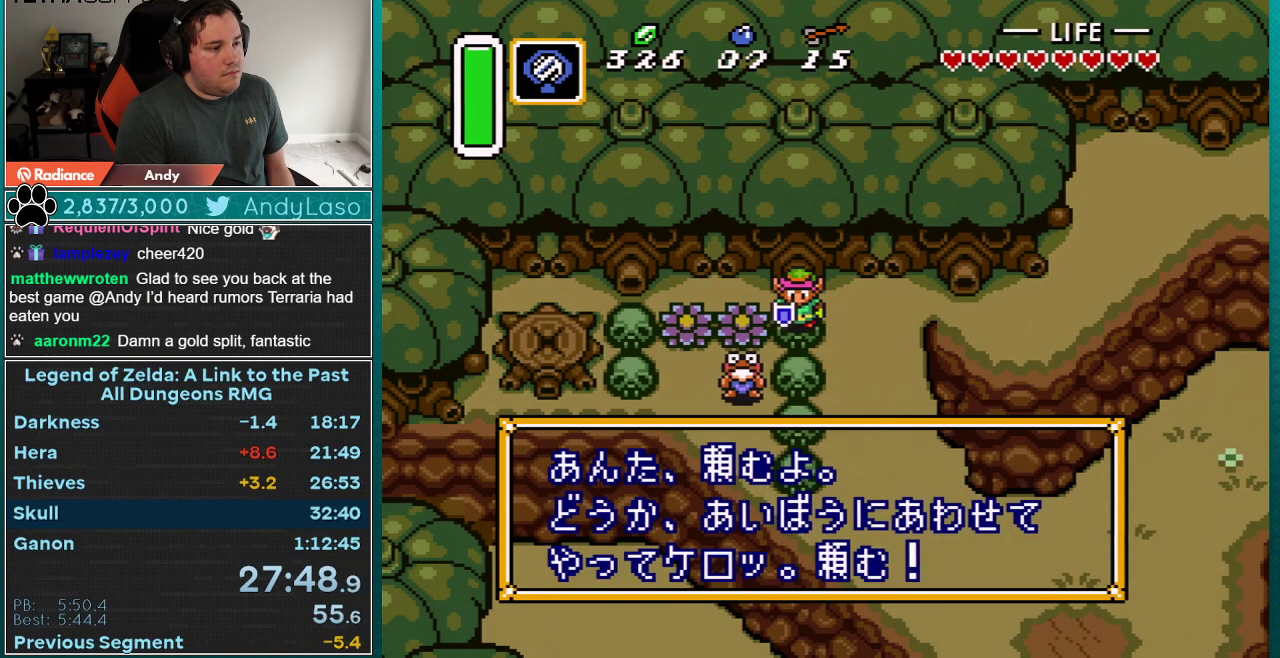
{"buttons": ["DPAD_RIGHT"], "events": [[33, "DPAD_RIGHT", "down"], [150, "R1", "down"], [217, "R1", "up"], [250, "L1", "down"], [317, "L1", "up"], [333, "R1", "down"], [400, "L1", "down"], [400, "R1", "up"], [467, "L1", "up"]]}
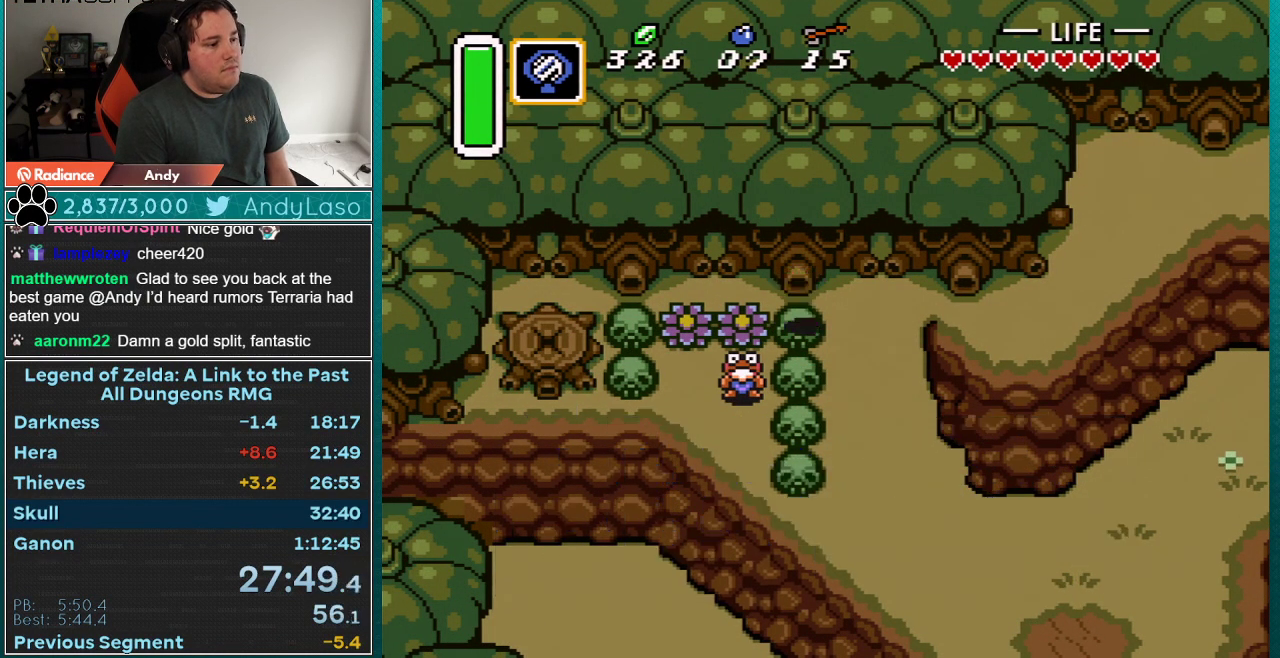
{"buttons": ["DPAD_UP", "DPAD_RIGHT"], "events": [[33, "L1", "down"], [83, "L1", "up"], [83, "R1", "down"], [150, "R1", "up"], [467, "DPAD_UP", "down"]]}
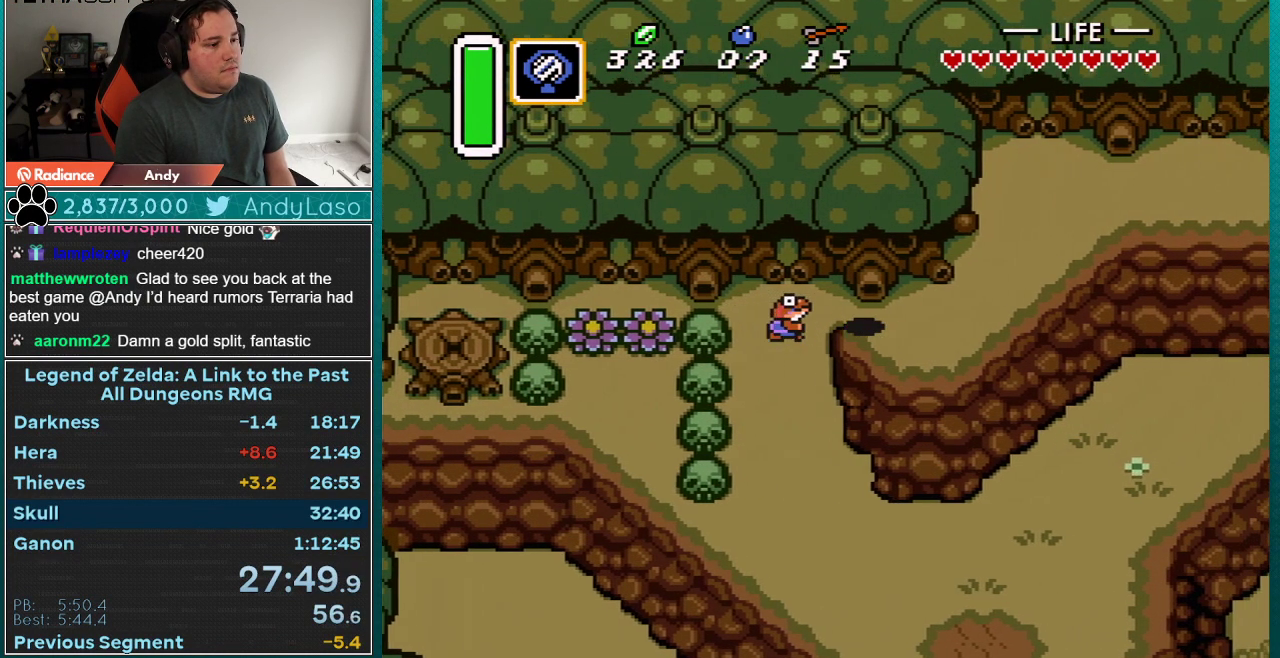
{"buttons": ["DPAD_UP"], "events": [[467, "DPAD_RIGHT", "up"]]}
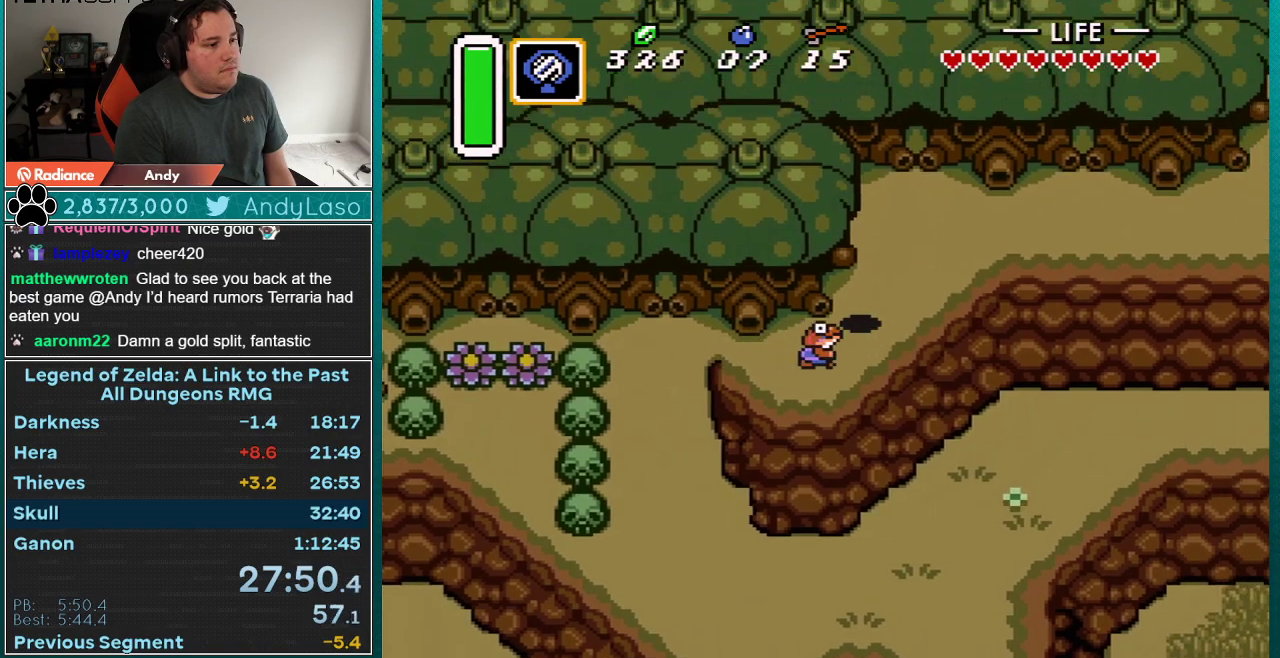
{"buttons": ["A", "DPAD_UP"], "events": [[467, "A", "down"]]}
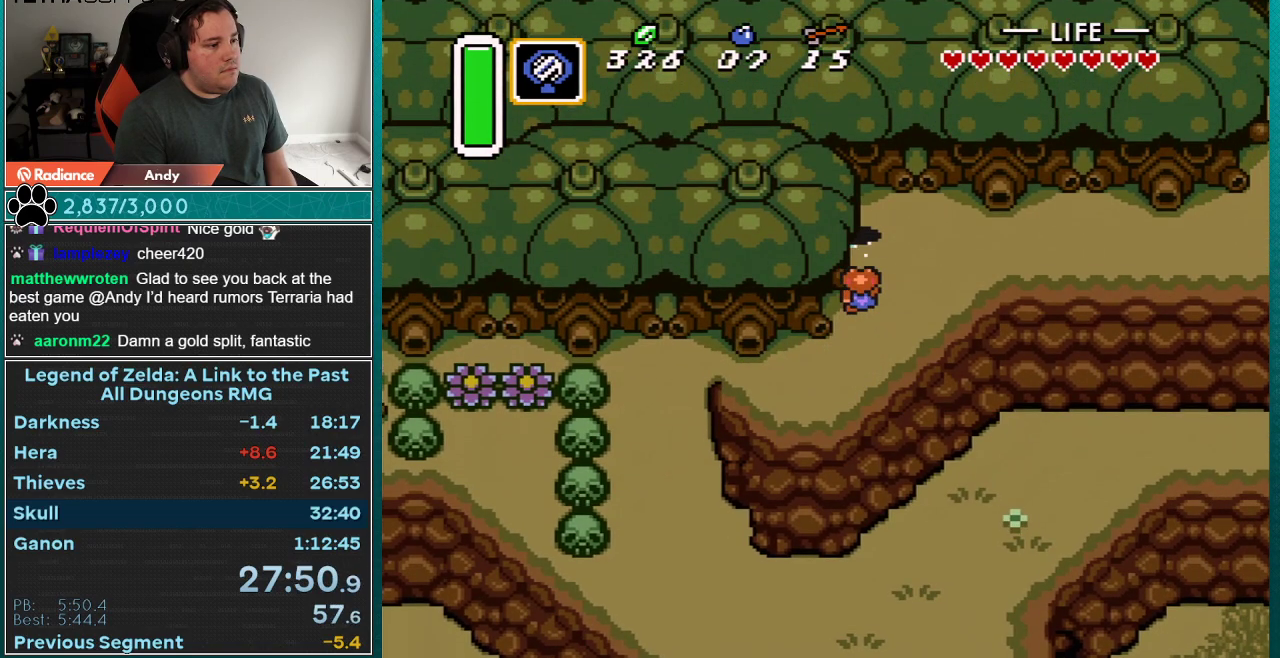
{"buttons": ["A"], "events": [[150, "DPAD_UP", "up"], [183, "DPAD_RIGHT", "down"], [317, "DPAD_RIGHT", "up"]]}
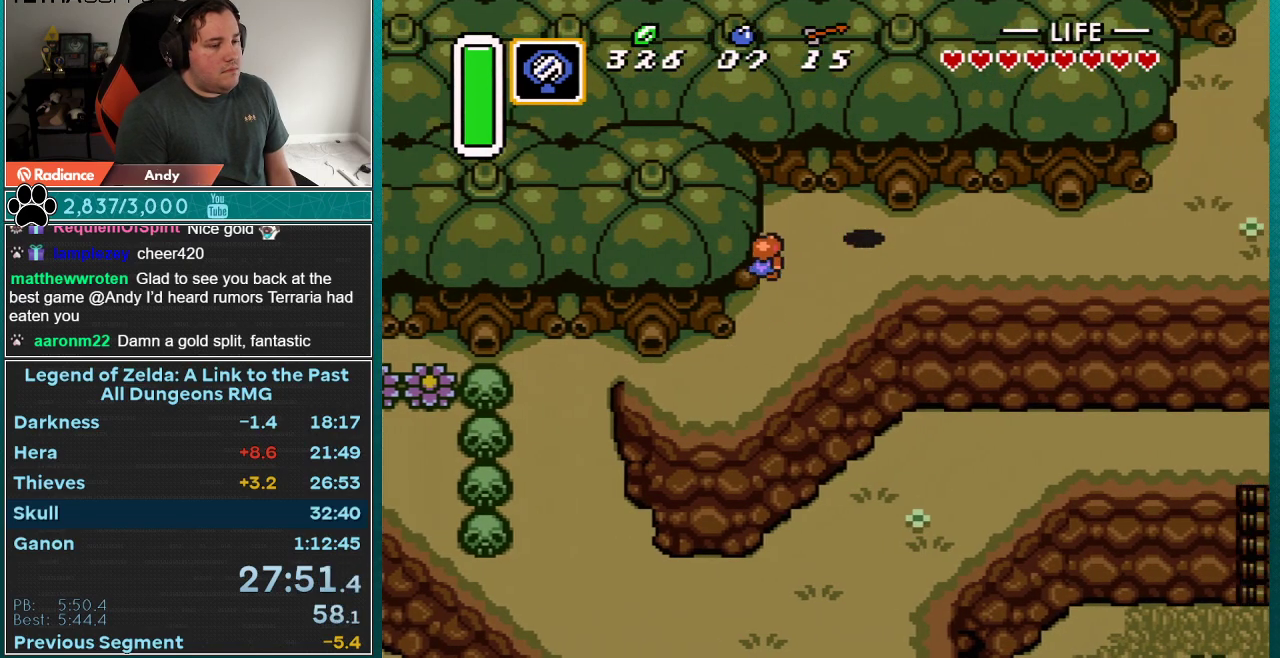
{"buttons": [], "events": [[117, "A", "up"]]}
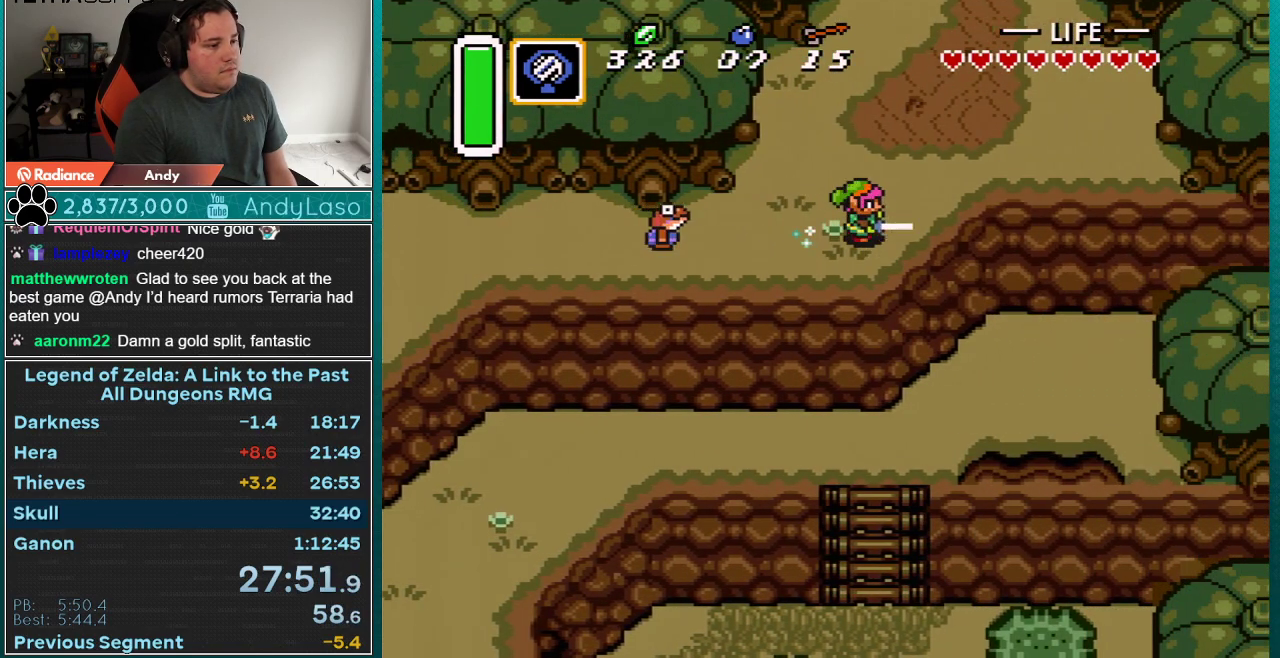
{"buttons": ["DPAD_UP", "DPAD_RIGHT"], "events": [[67, "DPAD_RIGHT", "down"], [67, "DPAD_UP", "down"]]}
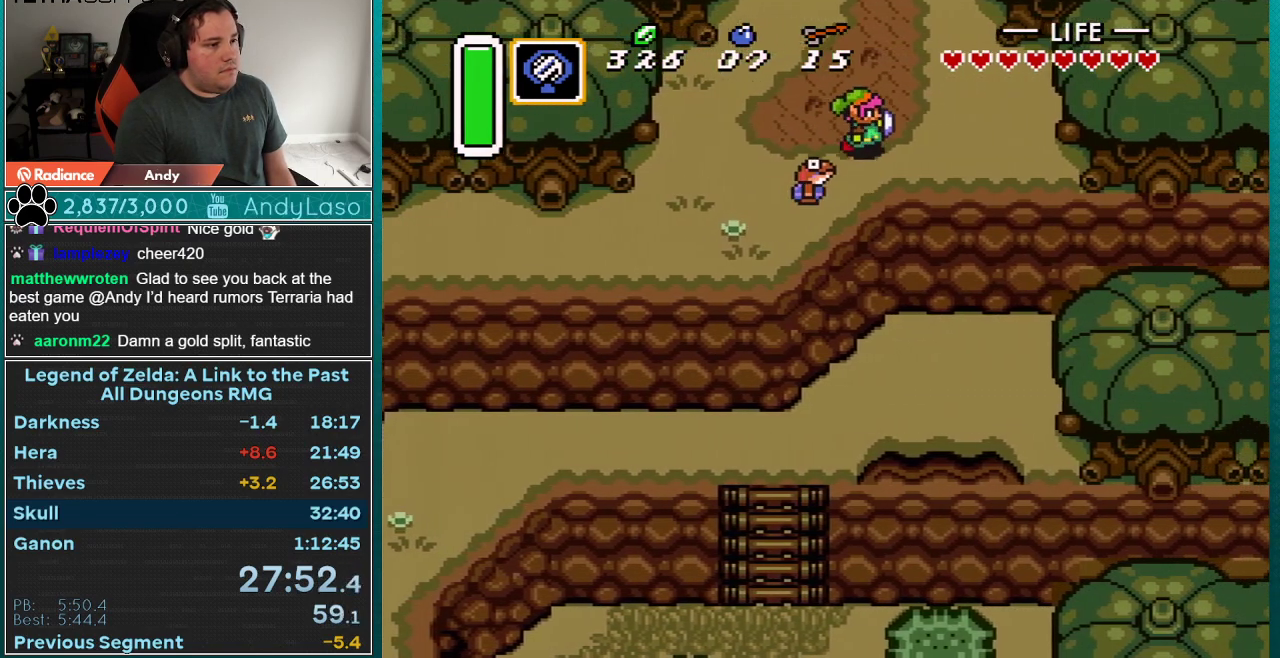
{"buttons": ["DPAD_UP"], "events": [[400, "DPAD_RIGHT", "up"]]}
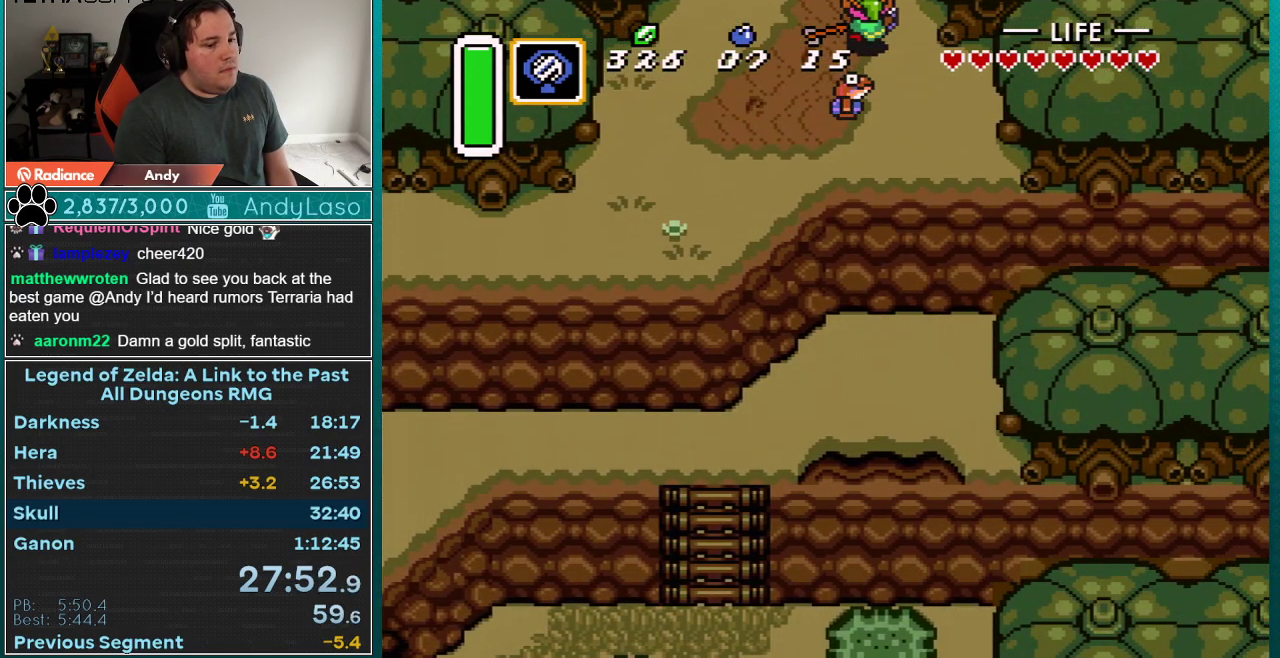
{"buttons": ["DPAD_UP"], "events": []}
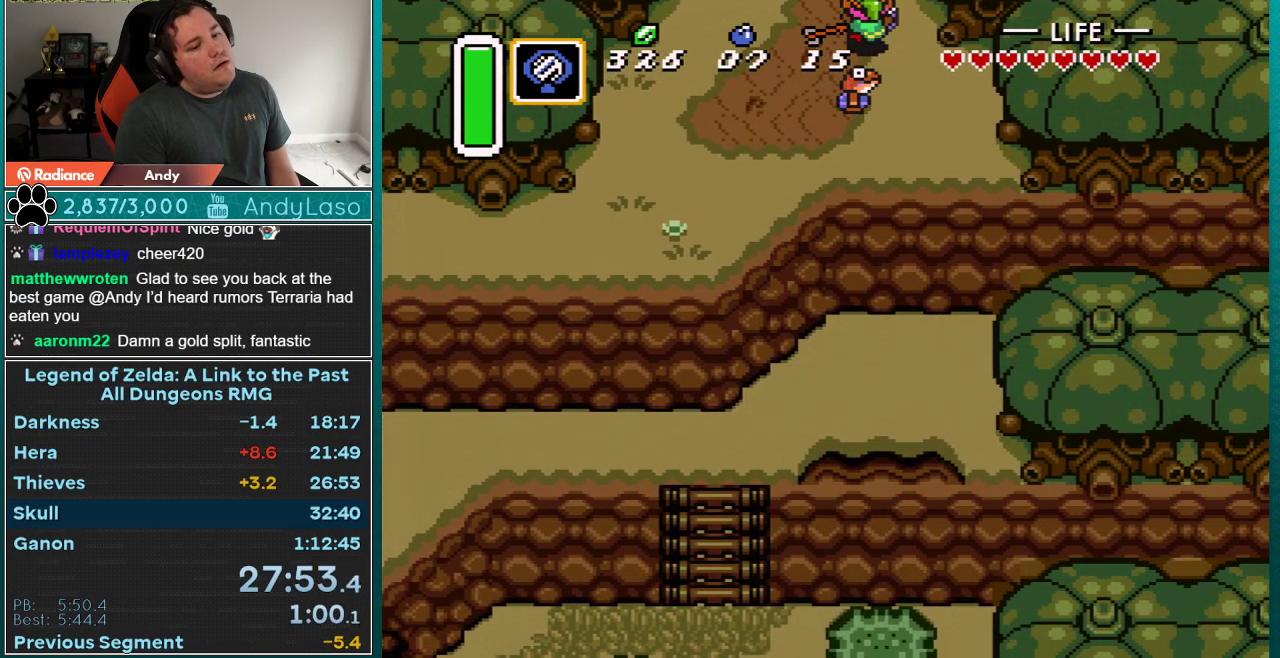
{"buttons": ["DPAD_UP"], "events": []}
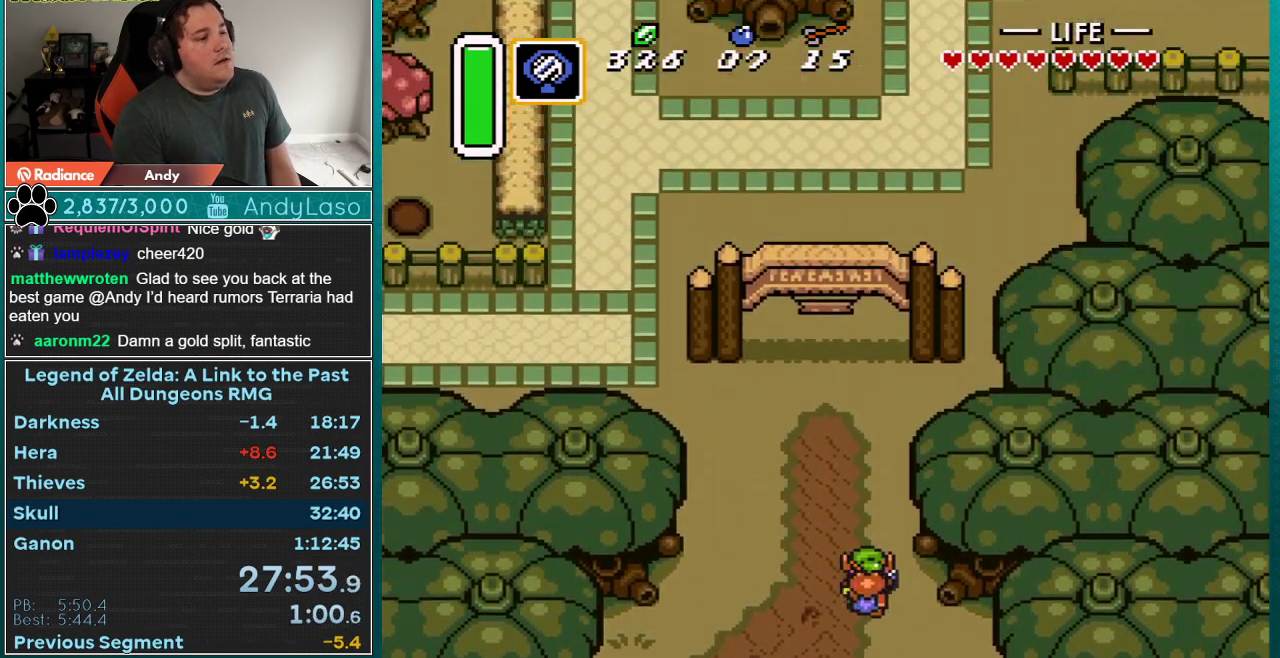
{"buttons": ["A", "DPAD_UP", "DPAD_RIGHT"], "events": [[433, "DPAD_RIGHT", "down"], [500, "A", "down"]]}
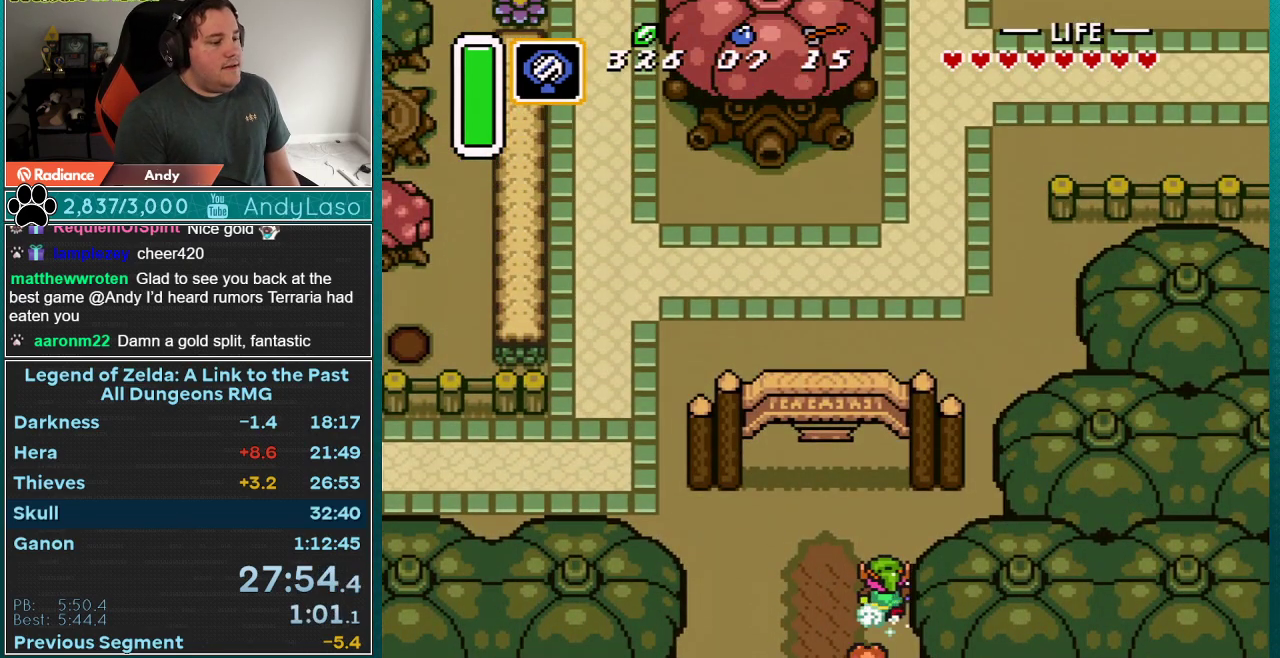
{"buttons": ["A"], "events": [[83, "DPAD_RIGHT", "up"], [217, "DPAD_UP", "up"]]}
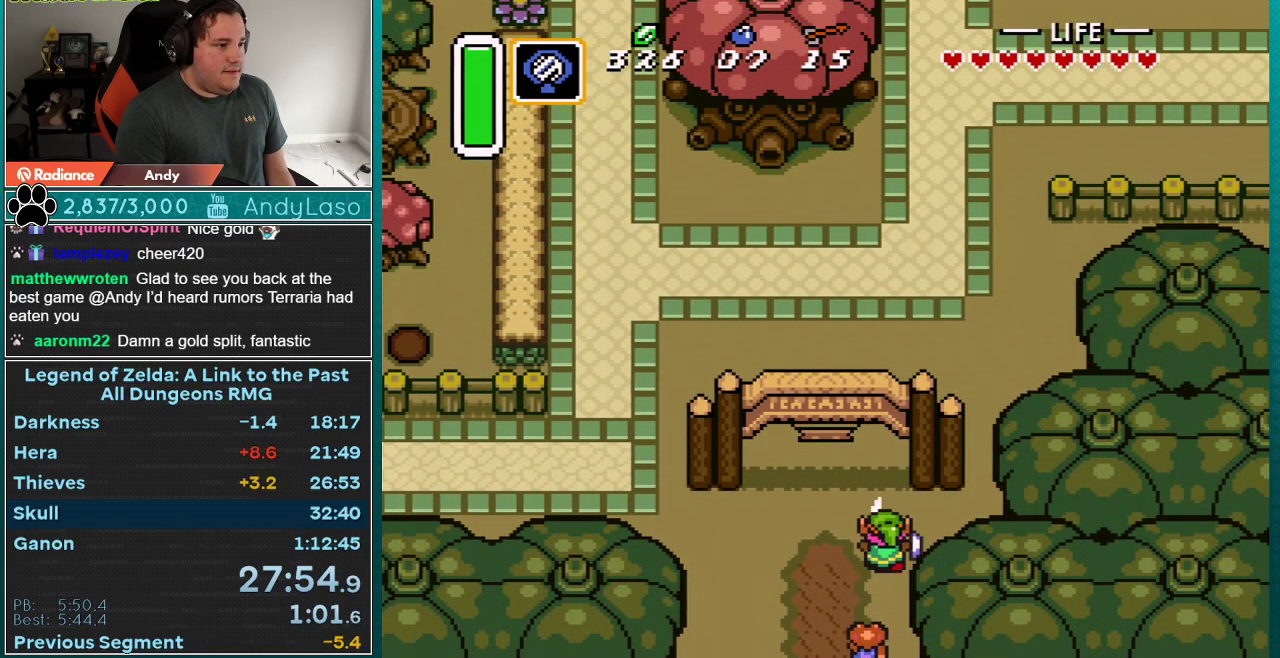
{"buttons": [], "events": [[433, "A", "up"]]}
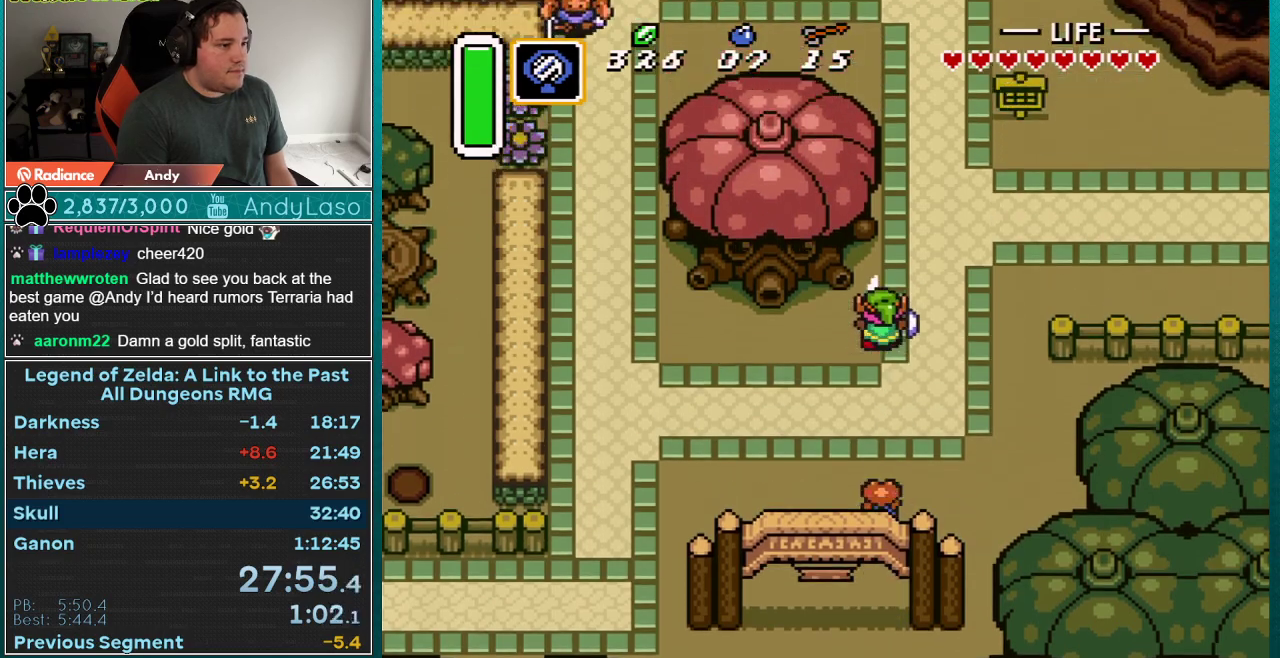
{"buttons": ["A", "DPAD_UP", "DPAD_RIGHT"], "events": [[300, "DPAD_RIGHT", "down"], [300, "DPAD_UP", "down"], [333, "A", "down"]]}
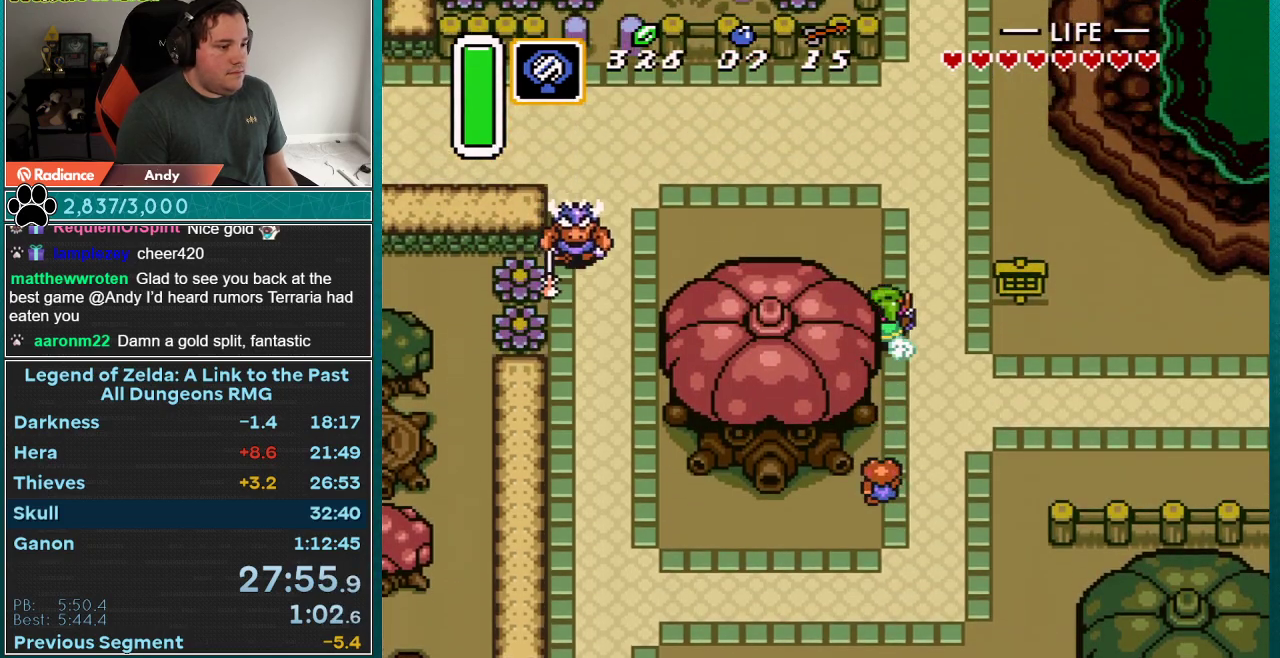
{"buttons": ["A"], "events": [[83, "DPAD_UP", "up"], [183, "DPAD_RIGHT", "up"]]}
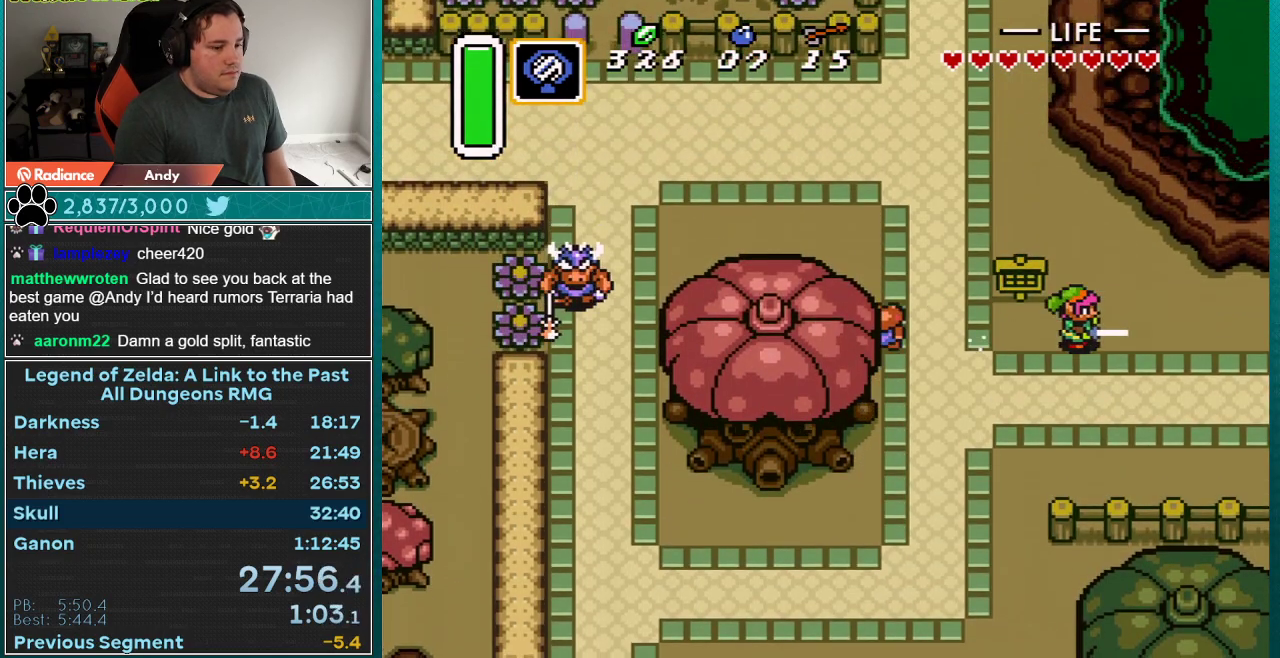
{"buttons": [], "events": [[217, "A", "up"]]}
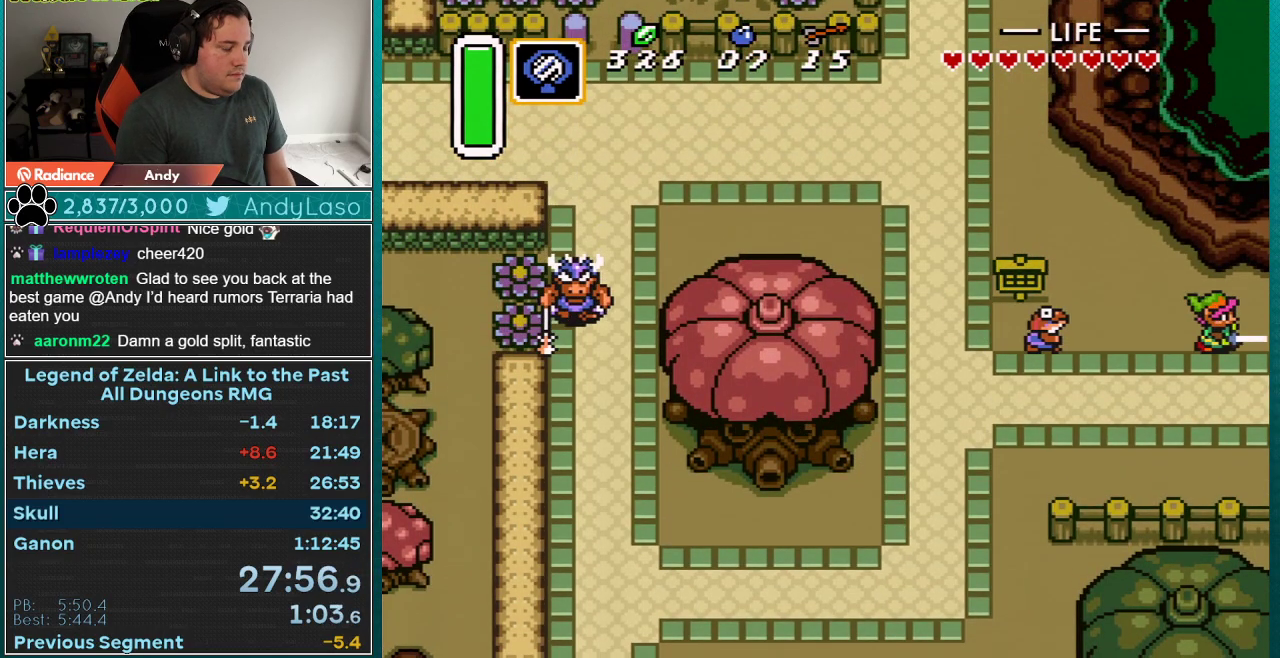
{"buttons": [], "events": []}
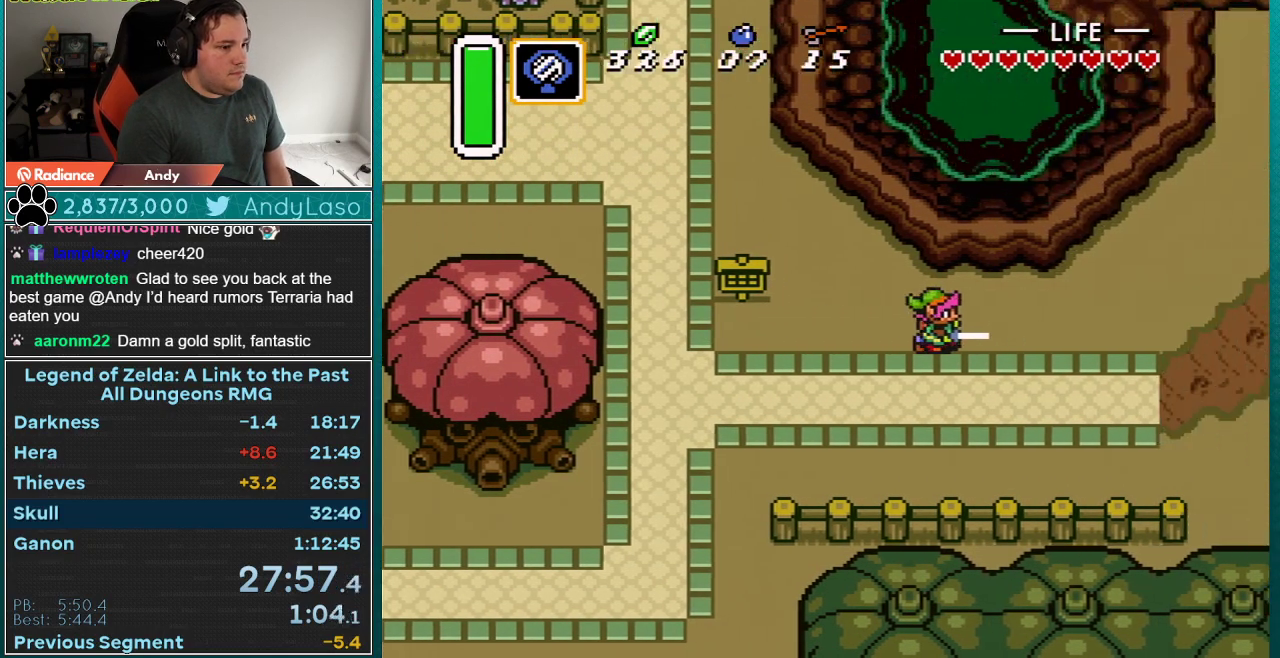
{"buttons": ["Y"], "events": [[467, "Y", "down"]]}
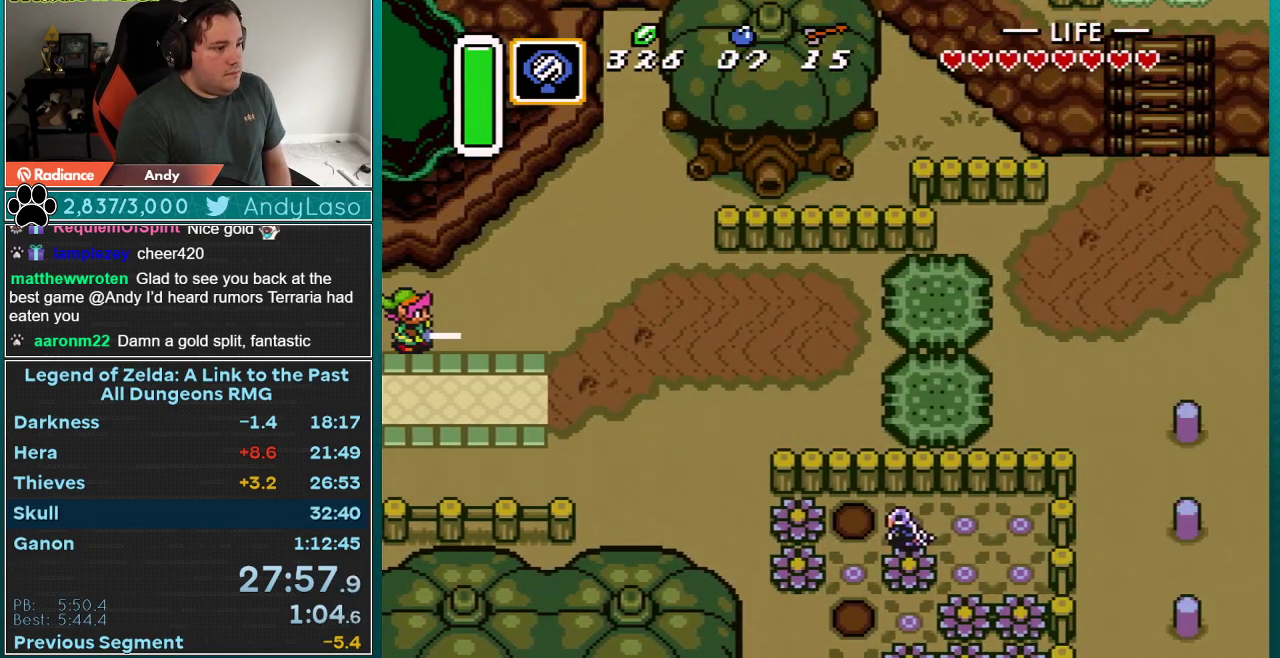
{"buttons": [], "events": [[117, "Y", "up"], [250, "Y", "down"], [383, "Y", "up"]]}
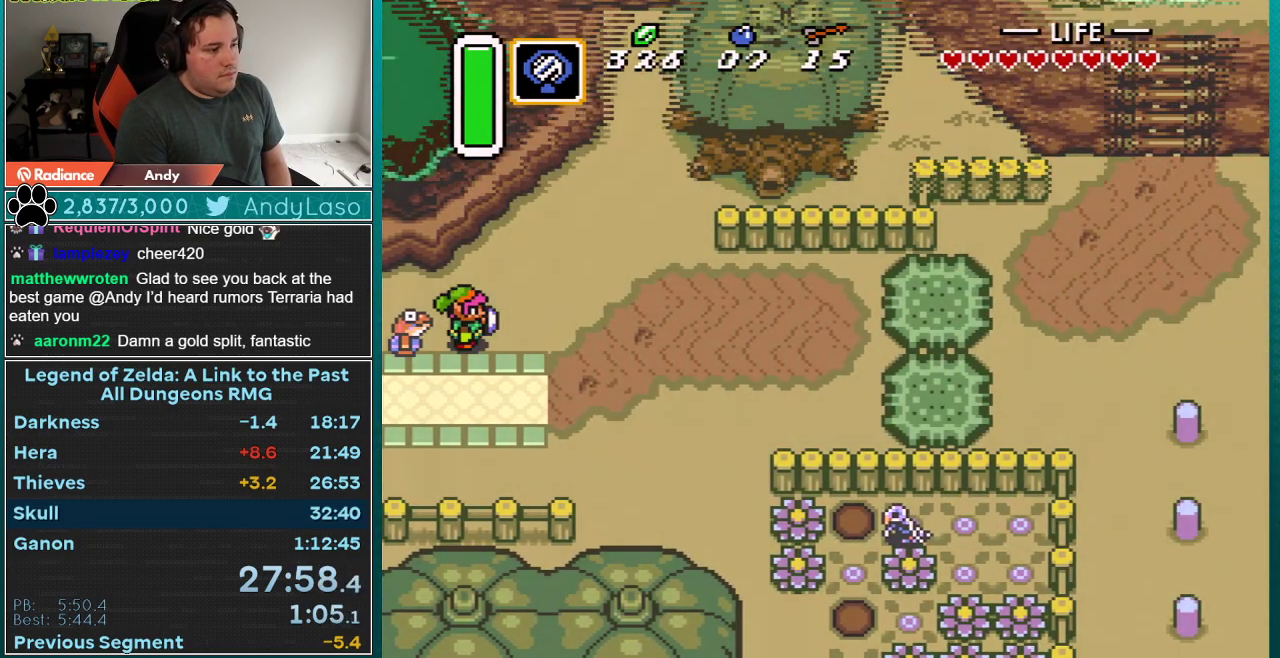
{"buttons": [], "events": []}
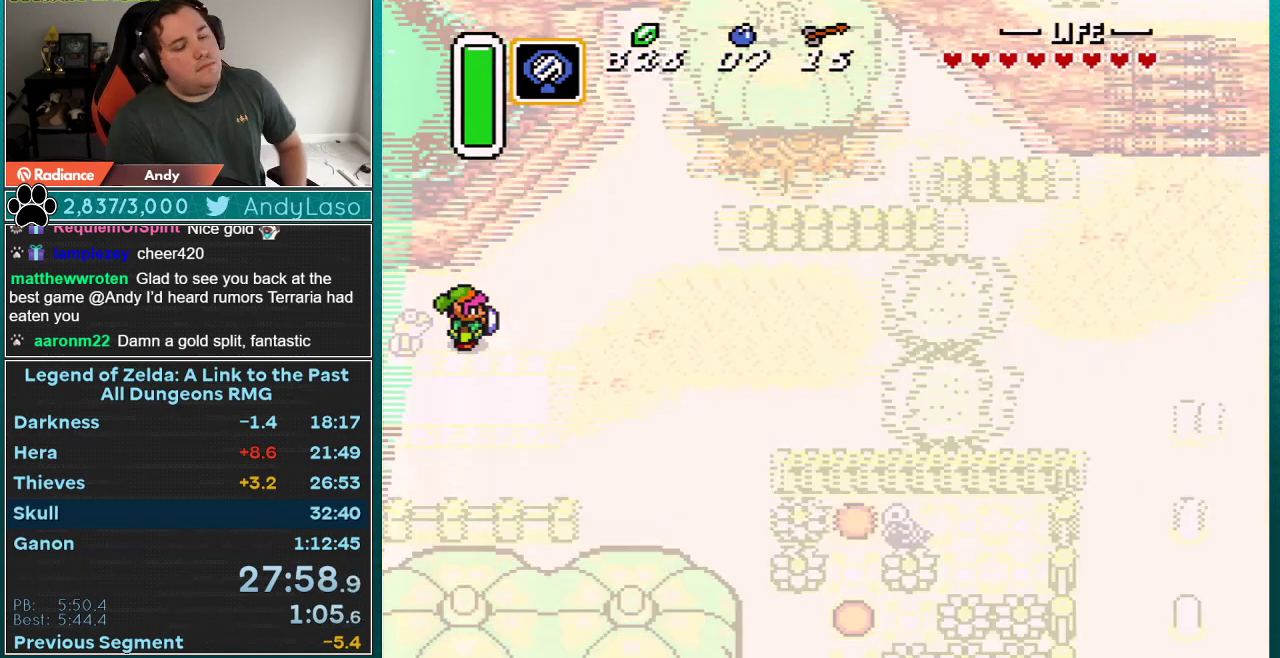
{"buttons": [], "events": []}
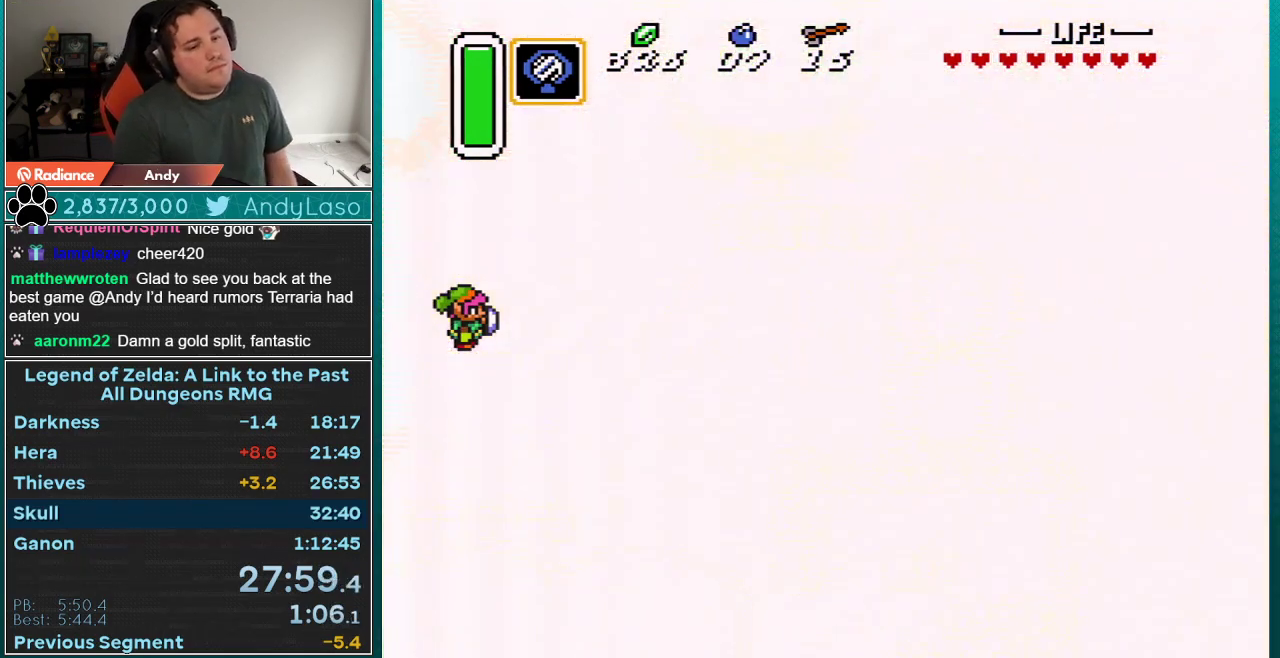
{"buttons": [], "events": []}
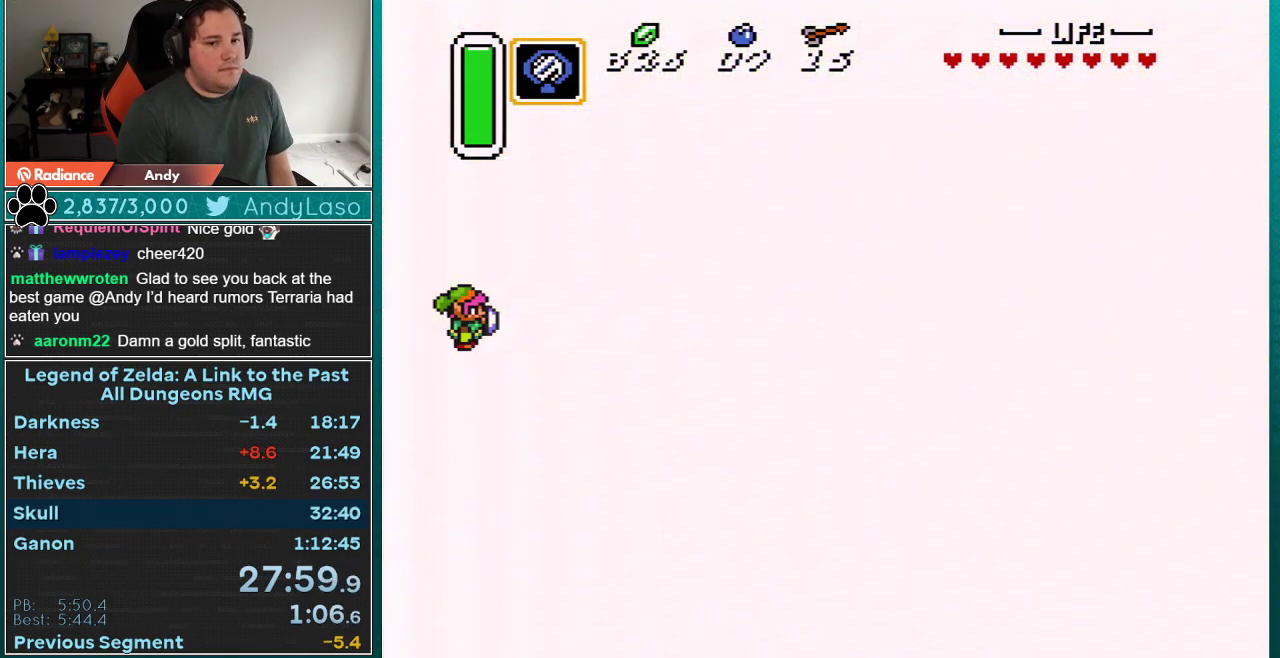
{"buttons": [], "events": []}
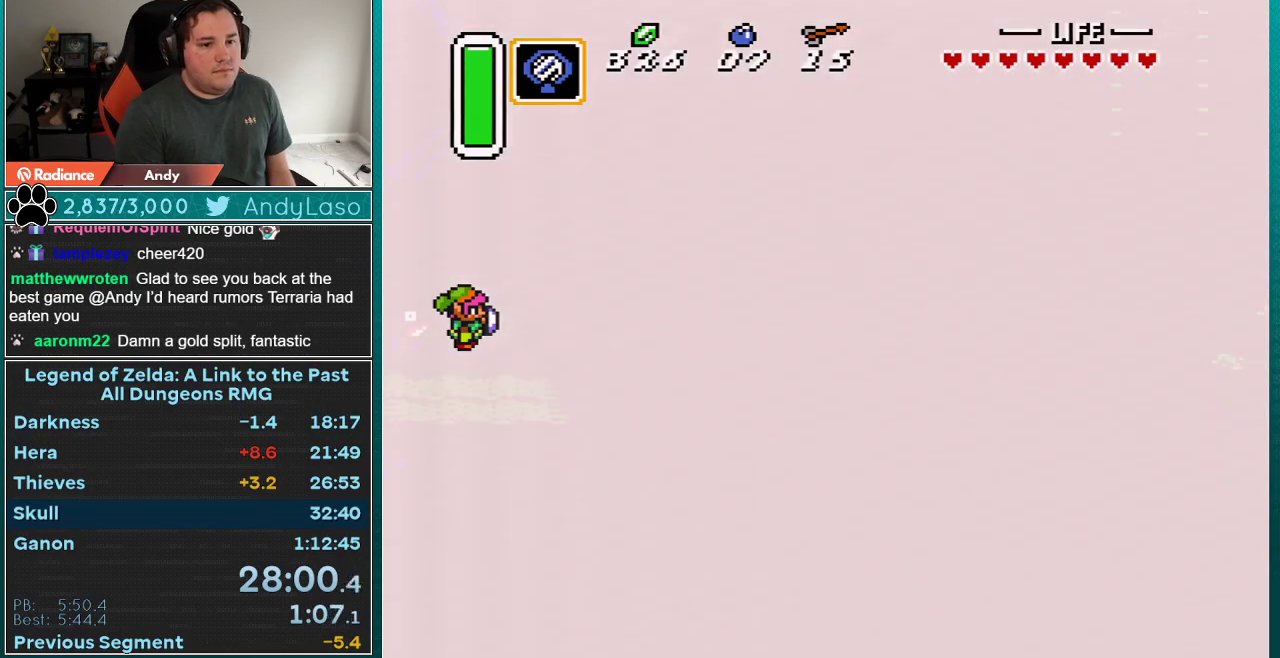
{"buttons": [], "events": []}